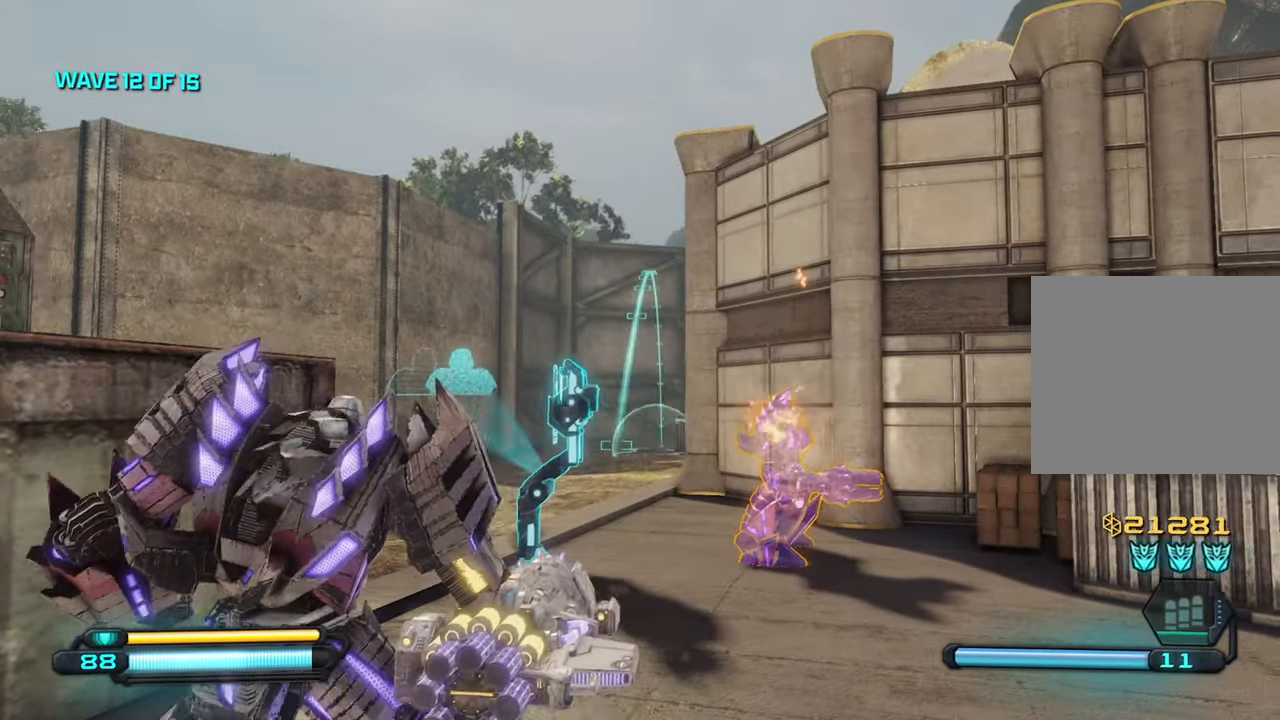
Gameplay with a controller (PlayStation layout); each line is a JSON object with the inputs held at the frame after it. "events" lists button and stick changes between this image and that frame as [ms after this image, input, new state], when the widget could be followed in between.
{"buttons": ["L2"], "left_stick": "center", "right_stick": "center", "events": [[33, "right_stick", "center"], [50, "left_stick", "center"]]}
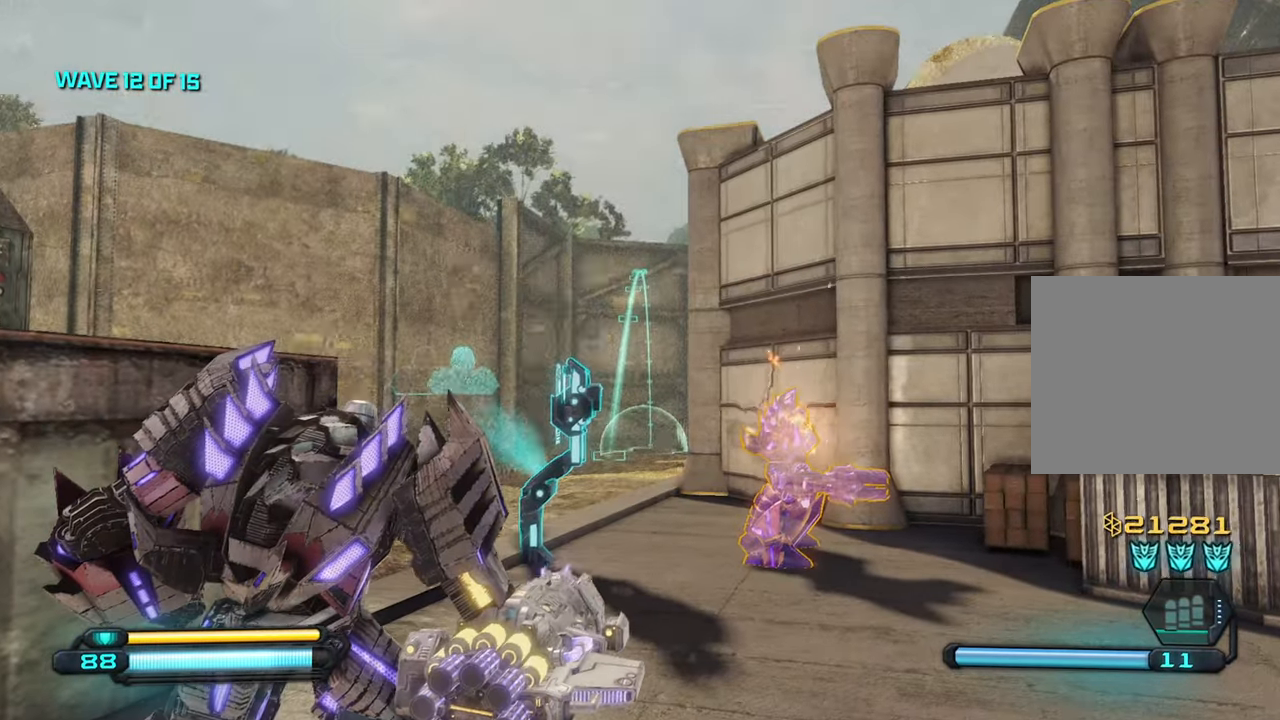
{"buttons": [], "left_stick": "up-right", "right_stick": "left", "events": [[16, "L2", "up"], [83, "right_stick", "down-left"], [133, "left_stick", "right"], [383, "right_stick", "left"], [416, "left_stick", "up-right"]]}
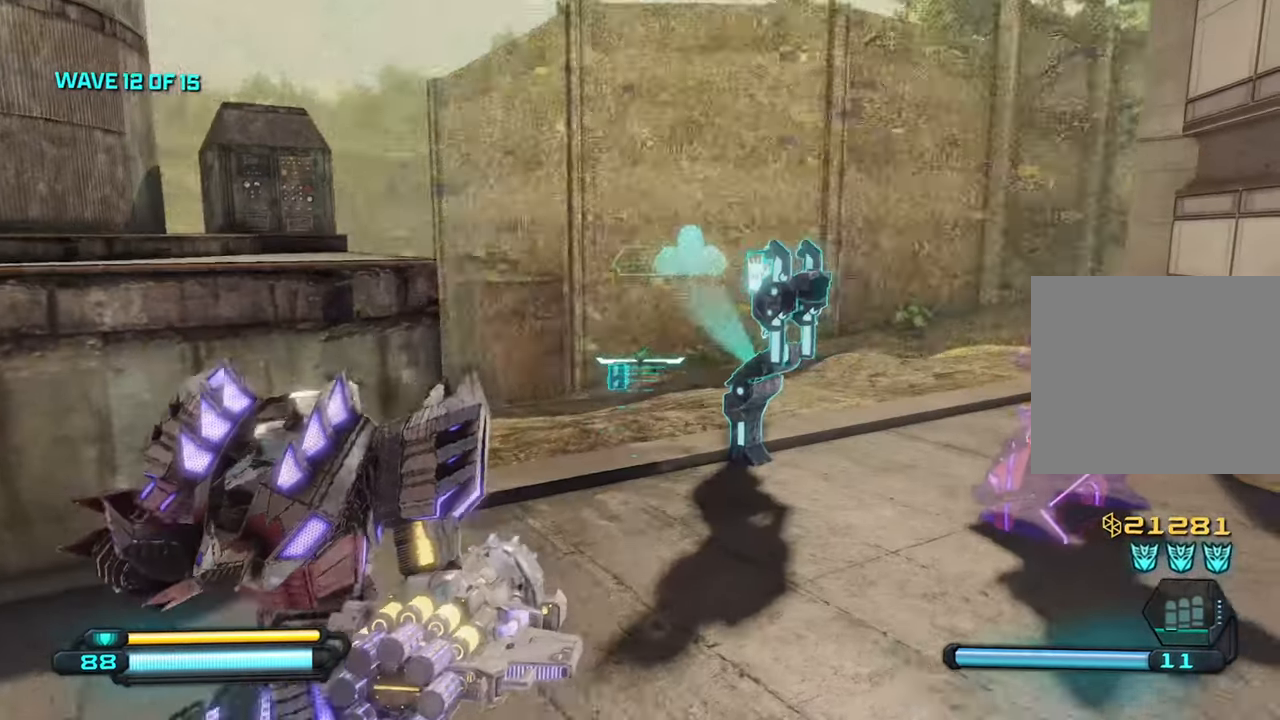
{"buttons": [], "left_stick": "up-right", "right_stick": "center", "events": [[333, "right_stick", "center"]]}
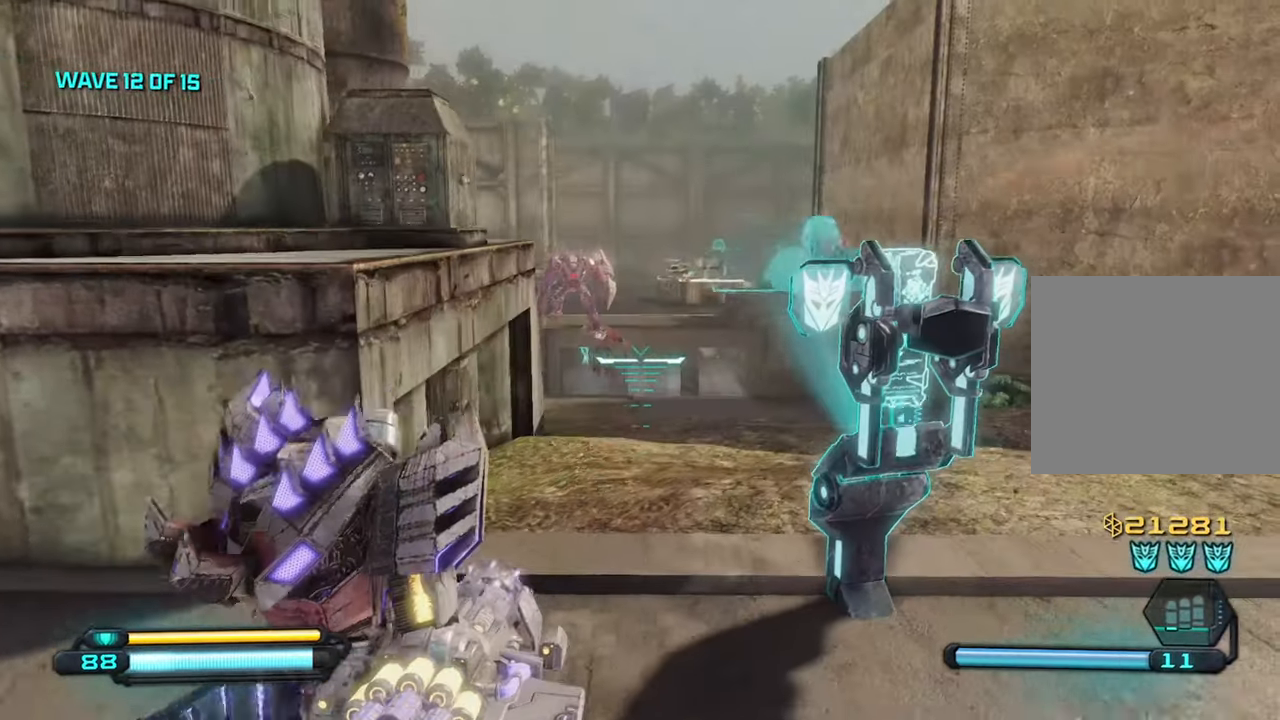
{"buttons": [], "left_stick": "down", "right_stick": "down", "events": [[133, "right_stick", "up-left"], [200, "left_stick", "up-left"], [250, "right_stick", "center"], [366, "left_stick", "center"], [433, "left_stick", "down"], [483, "right_stick", "down"]]}
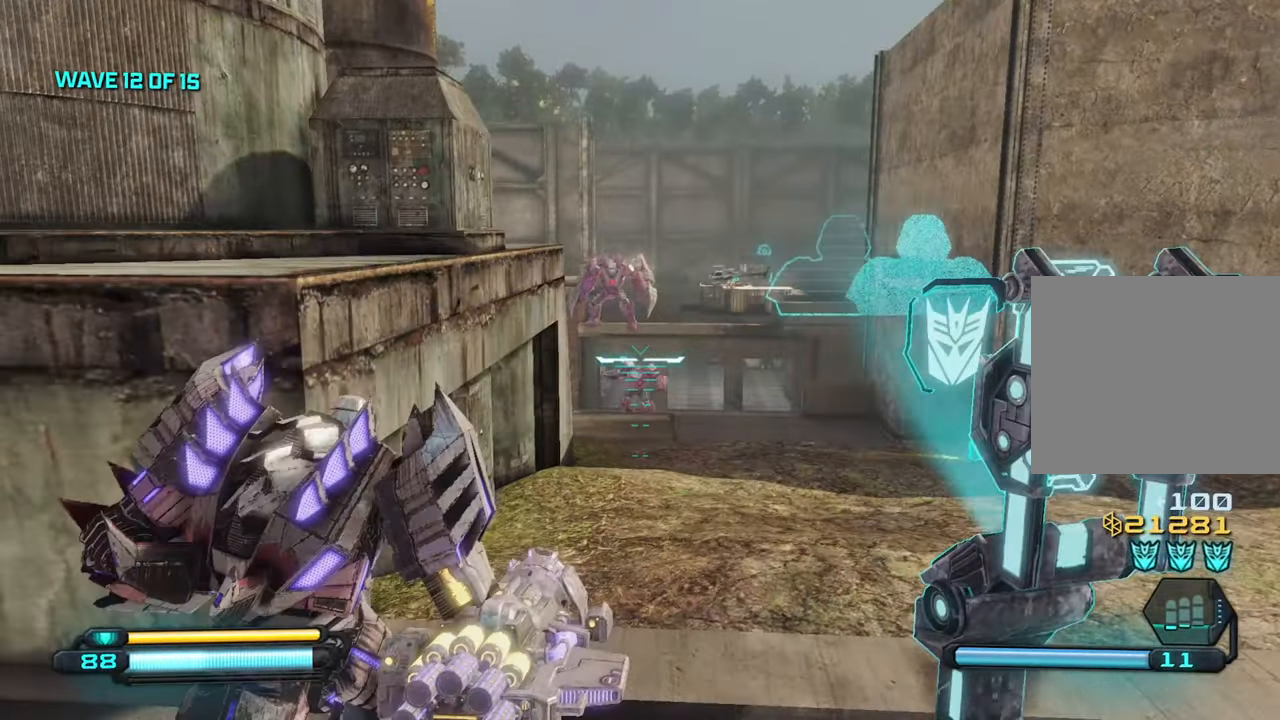
{"buttons": ["R2"], "left_stick": "center", "right_stick": "center", "events": [[183, "left_stick", "center"], [216, "right_stick", "center"], [233, "left_stick", "up"], [416, "R2", "down"], [483, "left_stick", "center"]]}
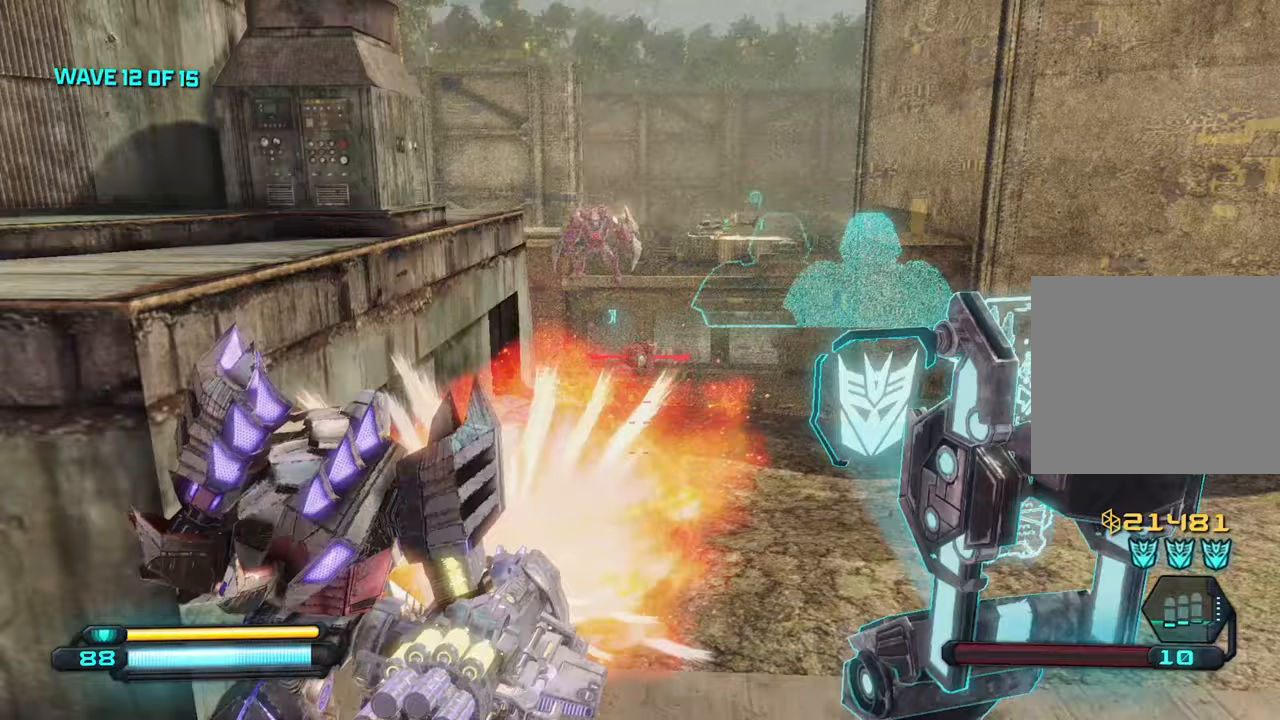
{"buttons": [], "left_stick": "down-left", "right_stick": "center", "events": [[50, "left_stick", "down-left"], [67, "R2", "up"]]}
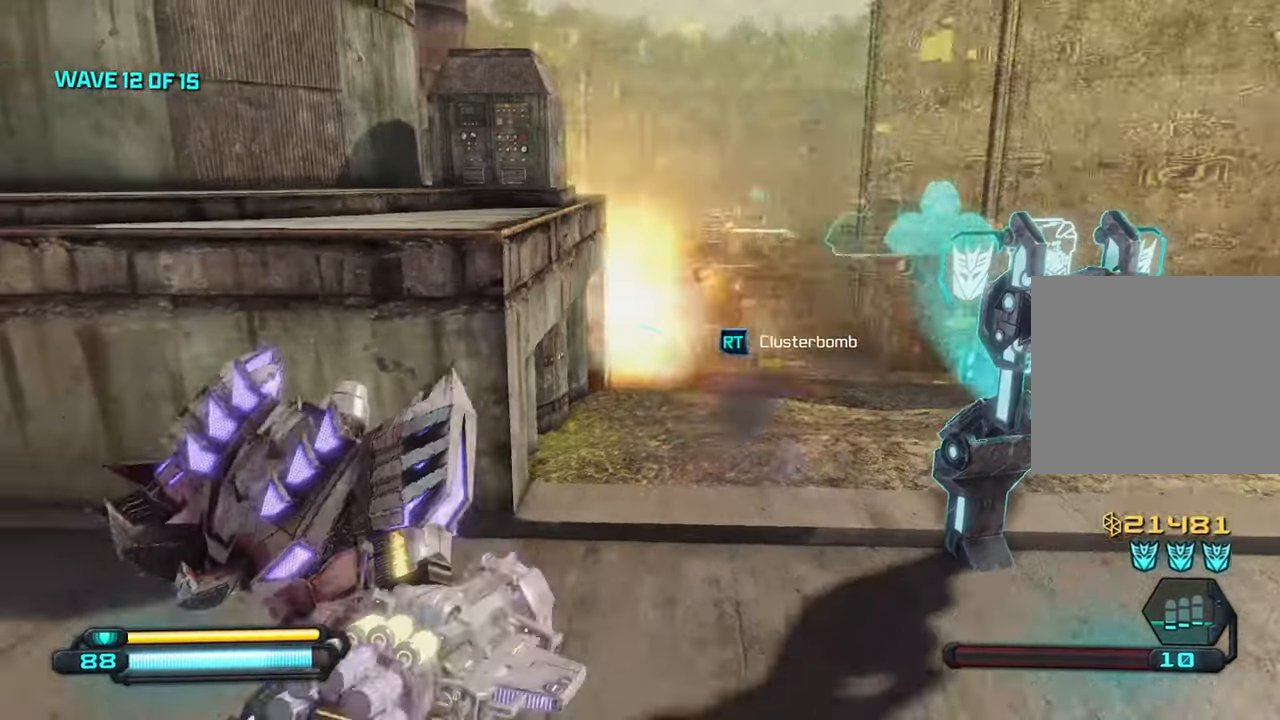
{"buttons": [], "left_stick": "down-right", "right_stick": "left", "events": [[483, "left_stick", "down-right"], [500, "right_stick", "left"]]}
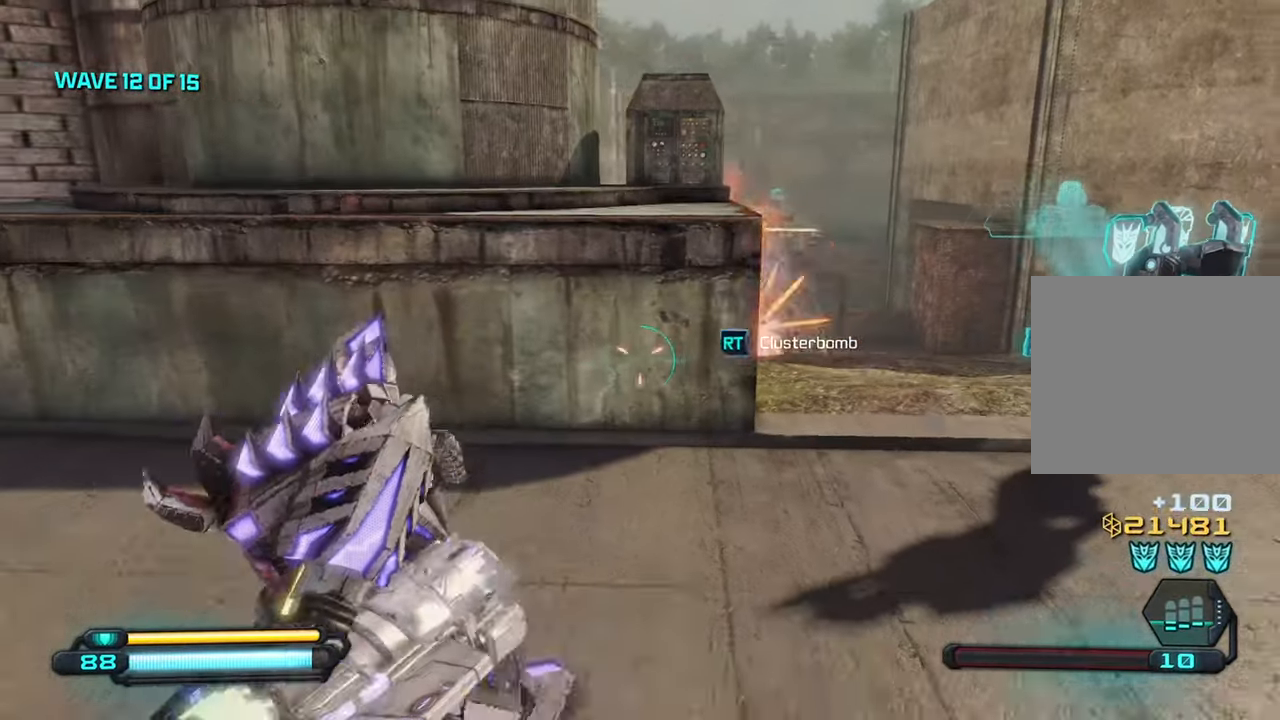
{"buttons": [], "left_stick": "up-right", "right_stick": "right", "events": [[183, "left_stick", "up-right"], [200, "right_stick", "center"], [317, "right_stick", "right"]]}
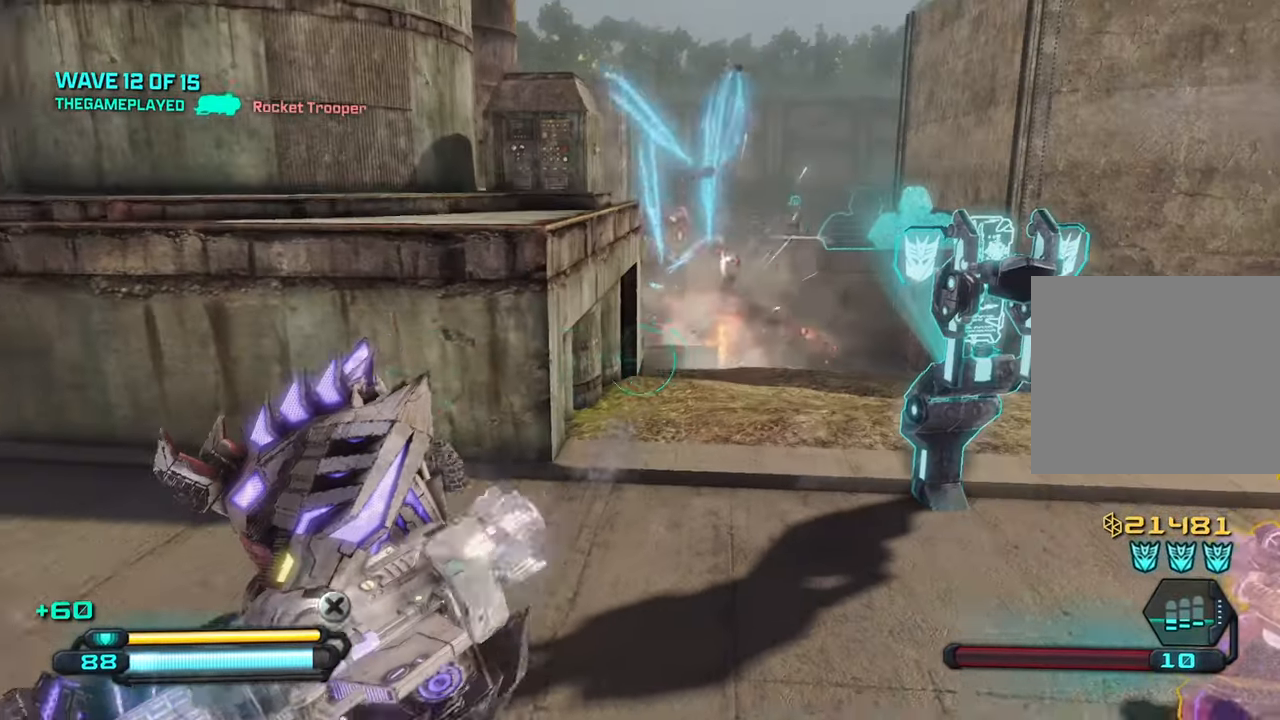
{"buttons": [], "left_stick": "up", "right_stick": "up", "events": [[117, "left_stick", "up"], [133, "right_stick", "center"], [200, "right_stick", "up"]]}
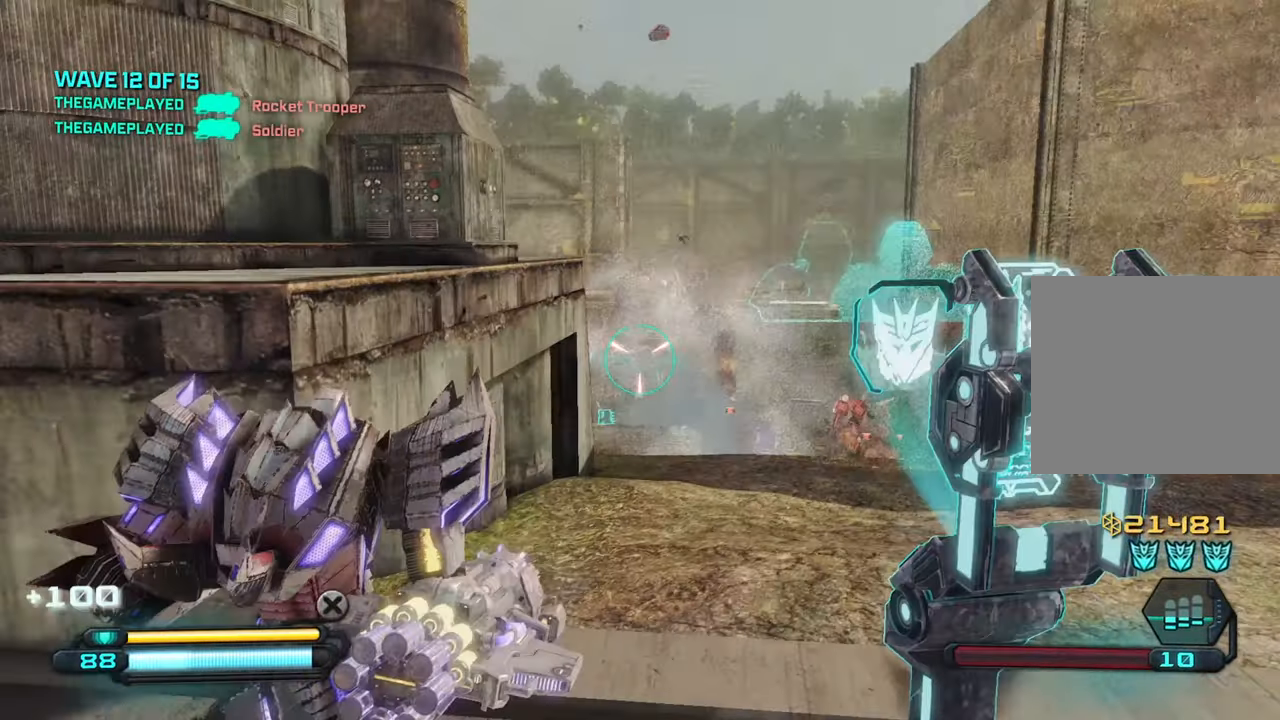
{"buttons": [], "left_stick": "up", "right_stick": "down", "events": [[67, "right_stick", "center"], [183, "right_stick", "down"]]}
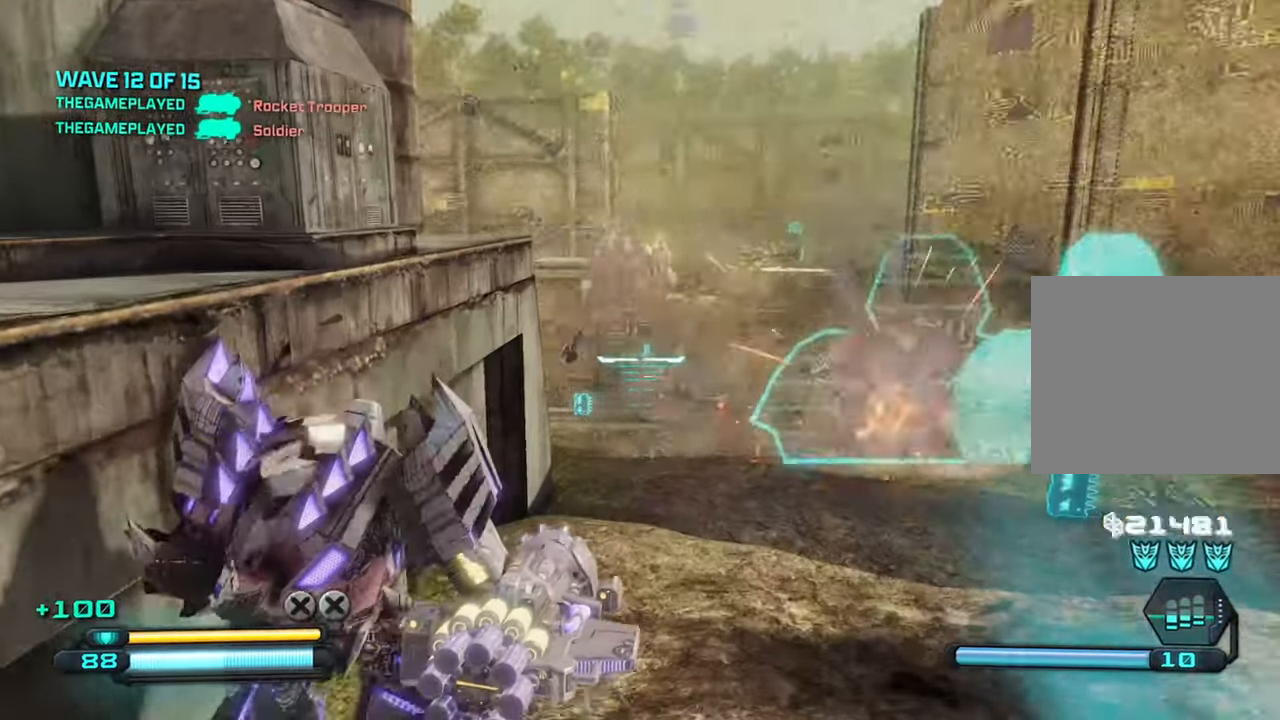
{"buttons": [], "left_stick": "up", "right_stick": "center", "events": [[133, "right_stick", "center"]]}
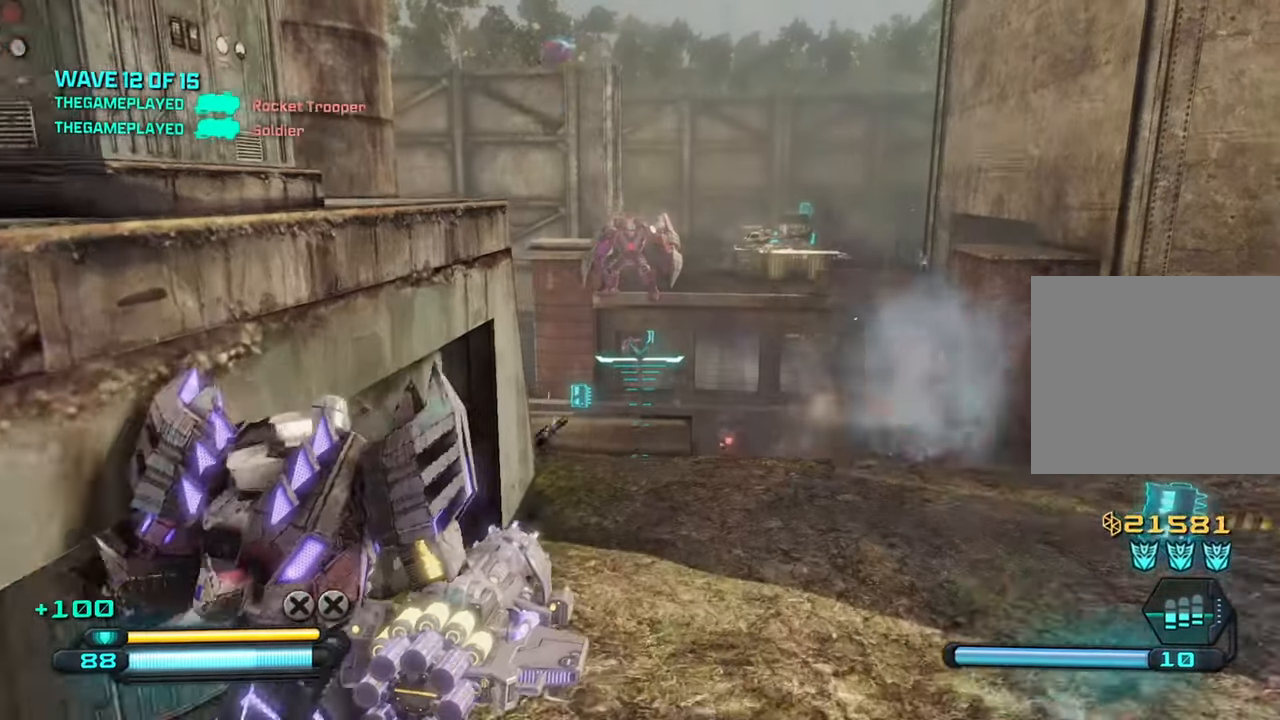
{"buttons": [], "left_stick": "down", "right_stick": "center", "events": [[100, "R2", "down"], [233, "R2", "up"], [283, "left_stick", "center"], [433, "left_stick", "down"]]}
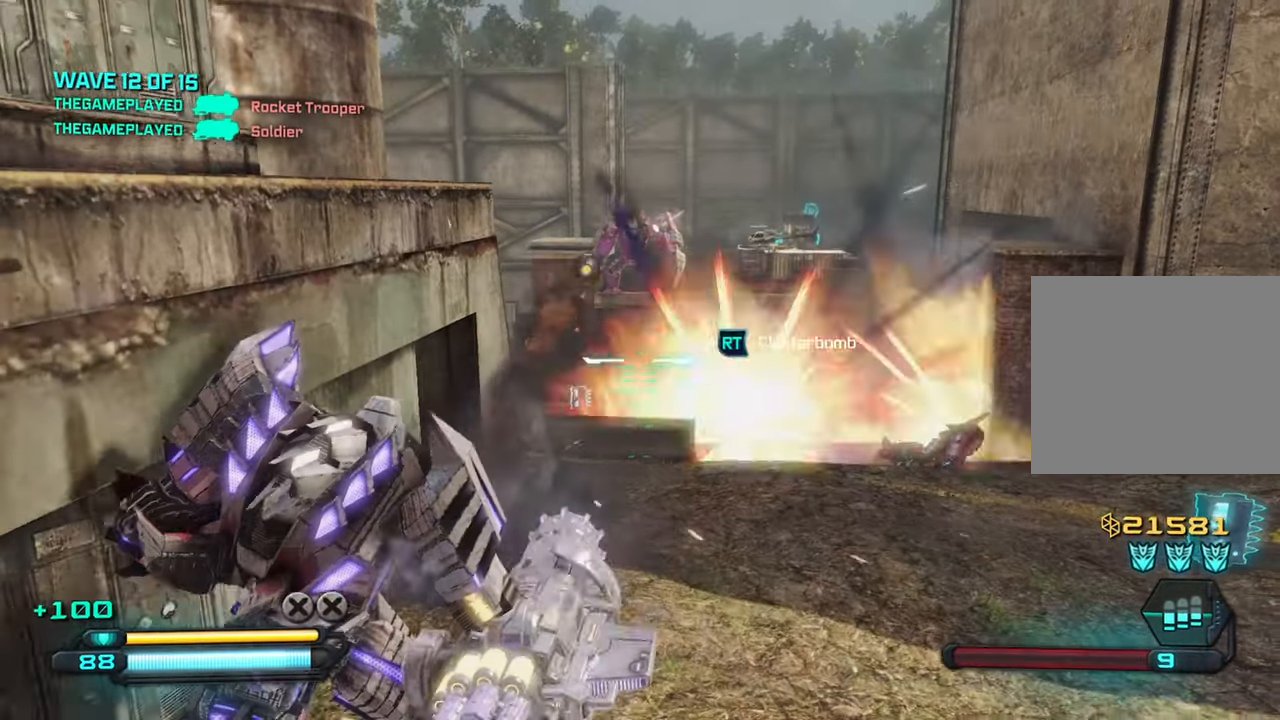
{"buttons": [], "left_stick": "down", "right_stick": "center", "events": []}
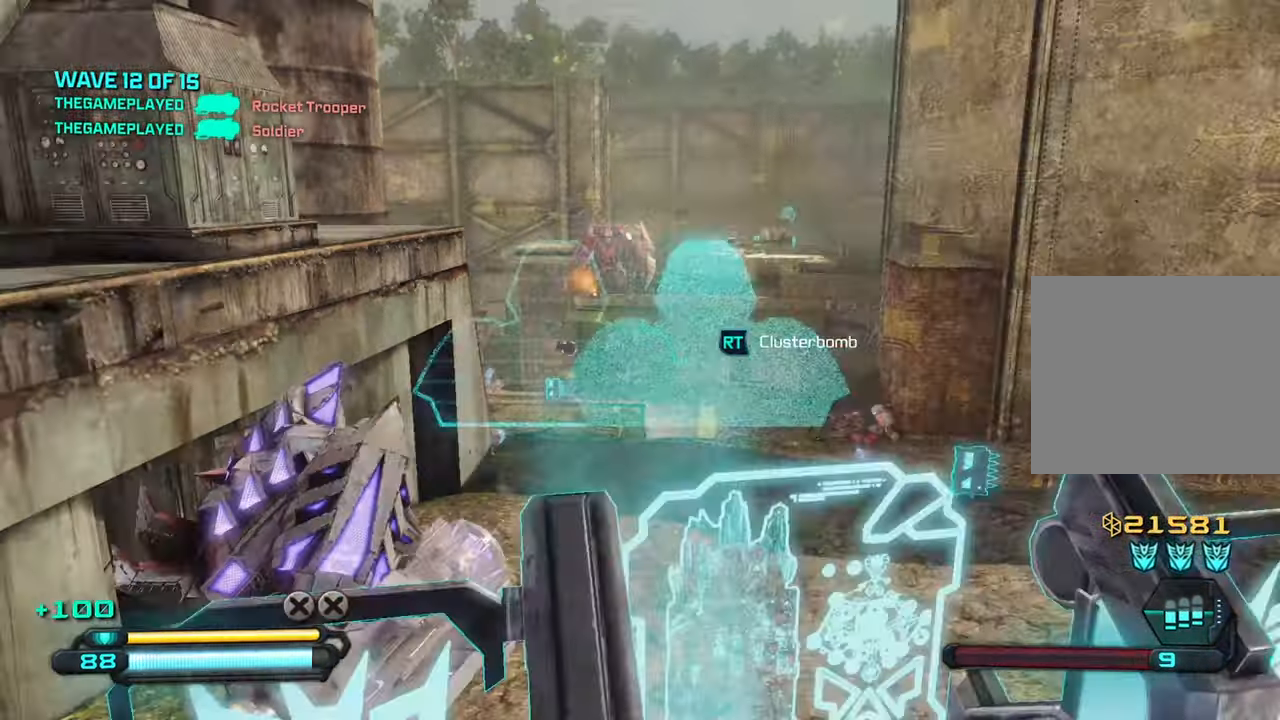
{"buttons": [], "left_stick": "down", "right_stick": "center", "events": [[267, "R1", "down"], [384, "R1", "up"]]}
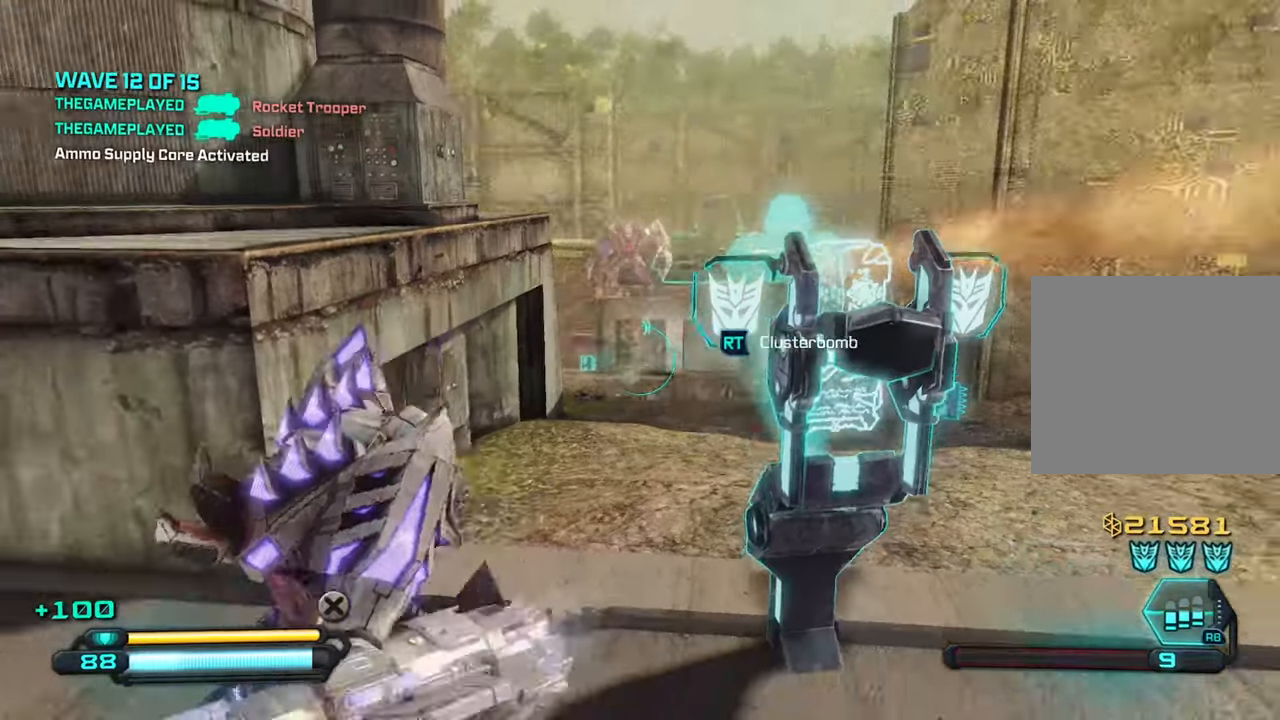
{"buttons": [], "left_stick": "up", "right_stick": "center", "events": [[384, "left_stick", "center"], [450, "left_stick", "up"]]}
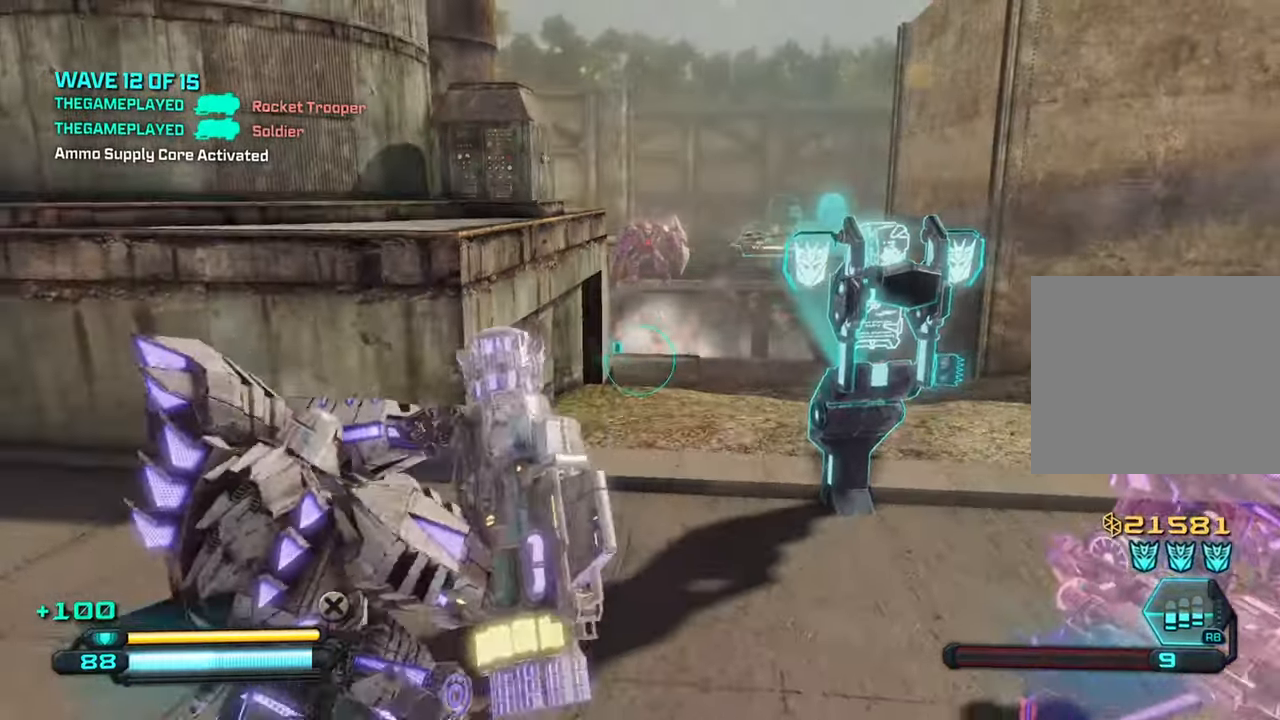
{"buttons": [], "left_stick": "up", "right_stick": "left", "events": [[450, "right_stick", "left"]]}
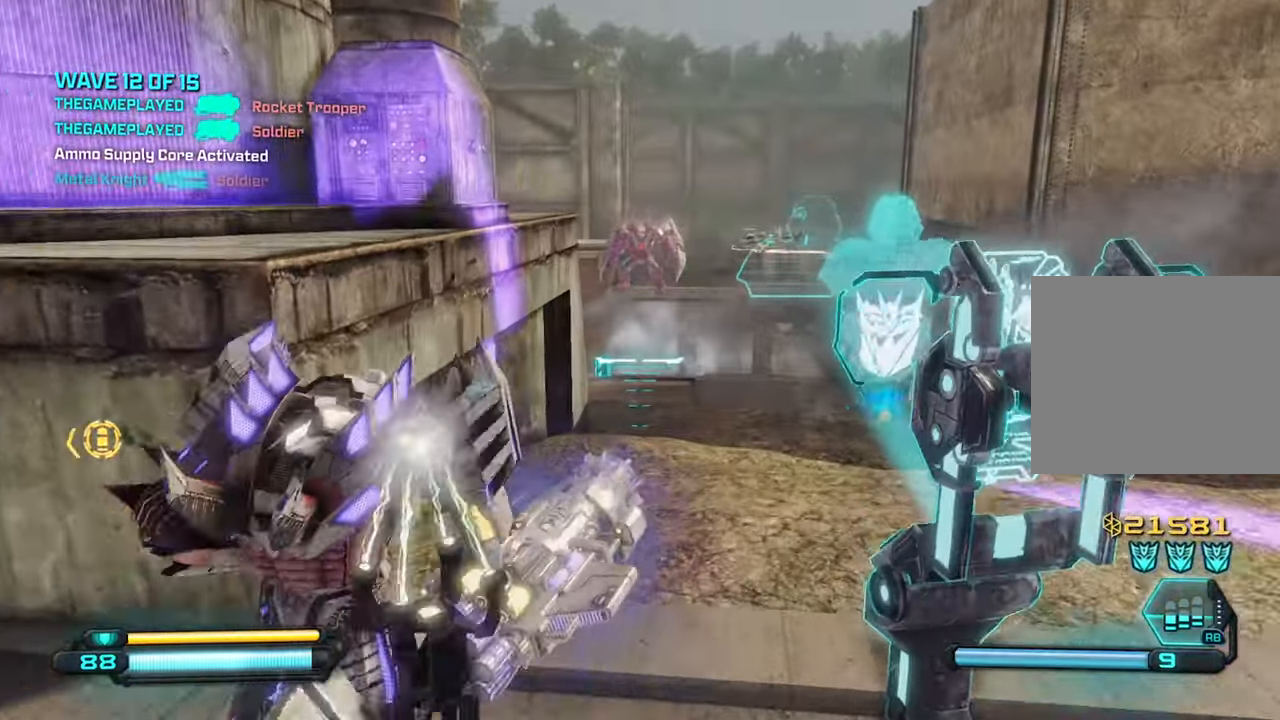
{"buttons": [], "left_stick": "up-right", "right_stick": "left", "events": [[284, "left_stick", "up-right"]]}
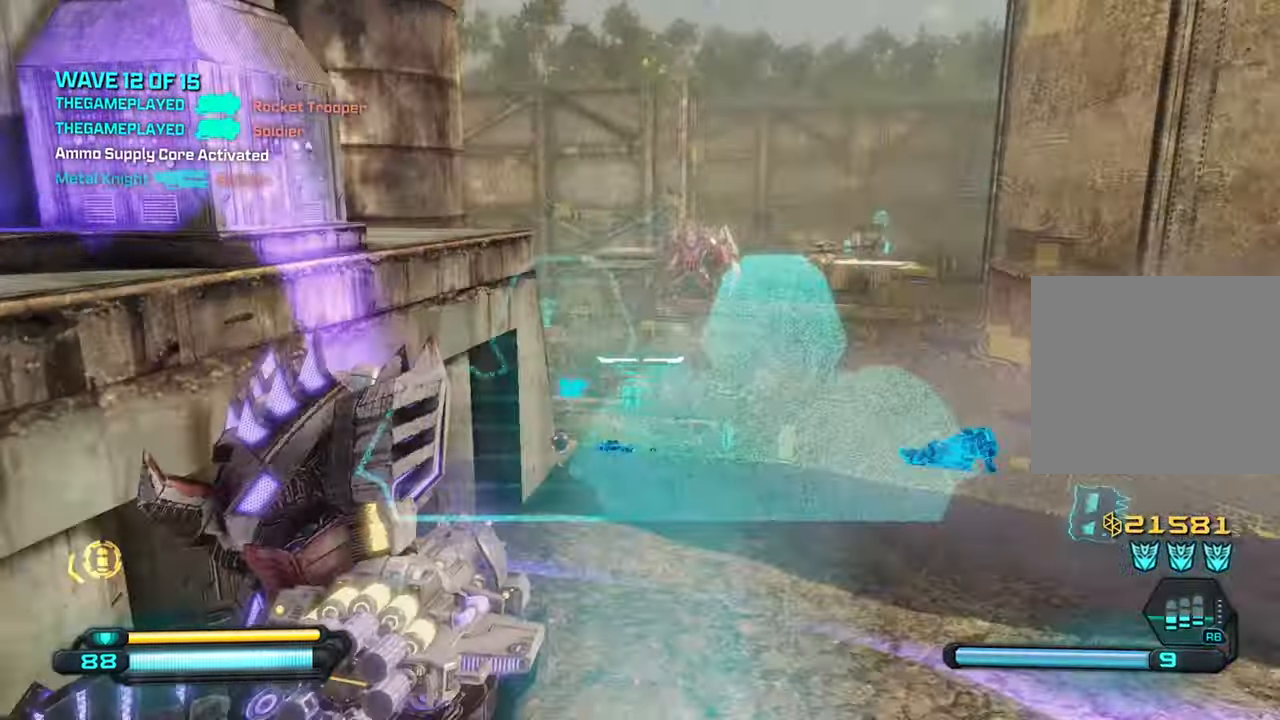
{"buttons": [], "left_stick": "right", "right_stick": "left", "events": [[217, "left_stick", "right"]]}
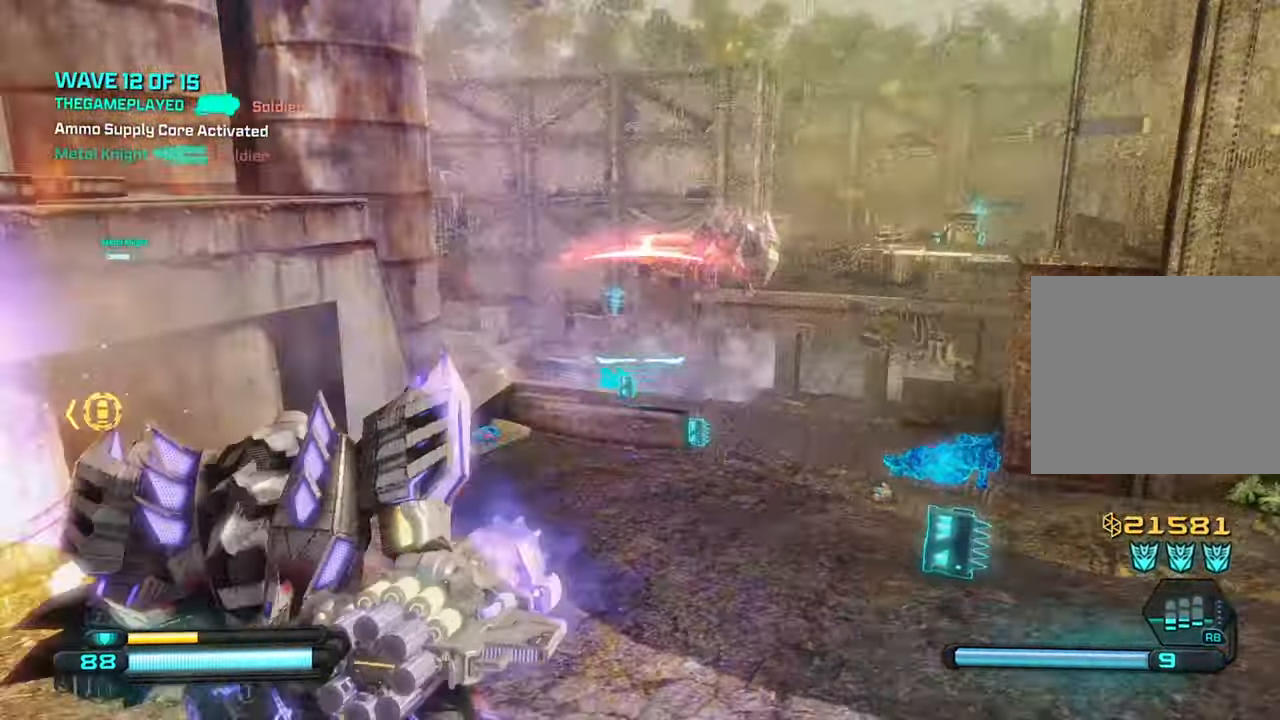
{"buttons": [], "left_stick": "up", "right_stick": "up", "events": [[150, "right_stick", "center"], [167, "left_stick", "down"], [267, "right_stick", "up-left"], [334, "left_stick", "left"], [350, "right_stick", "up"], [417, "left_stick", "up"]]}
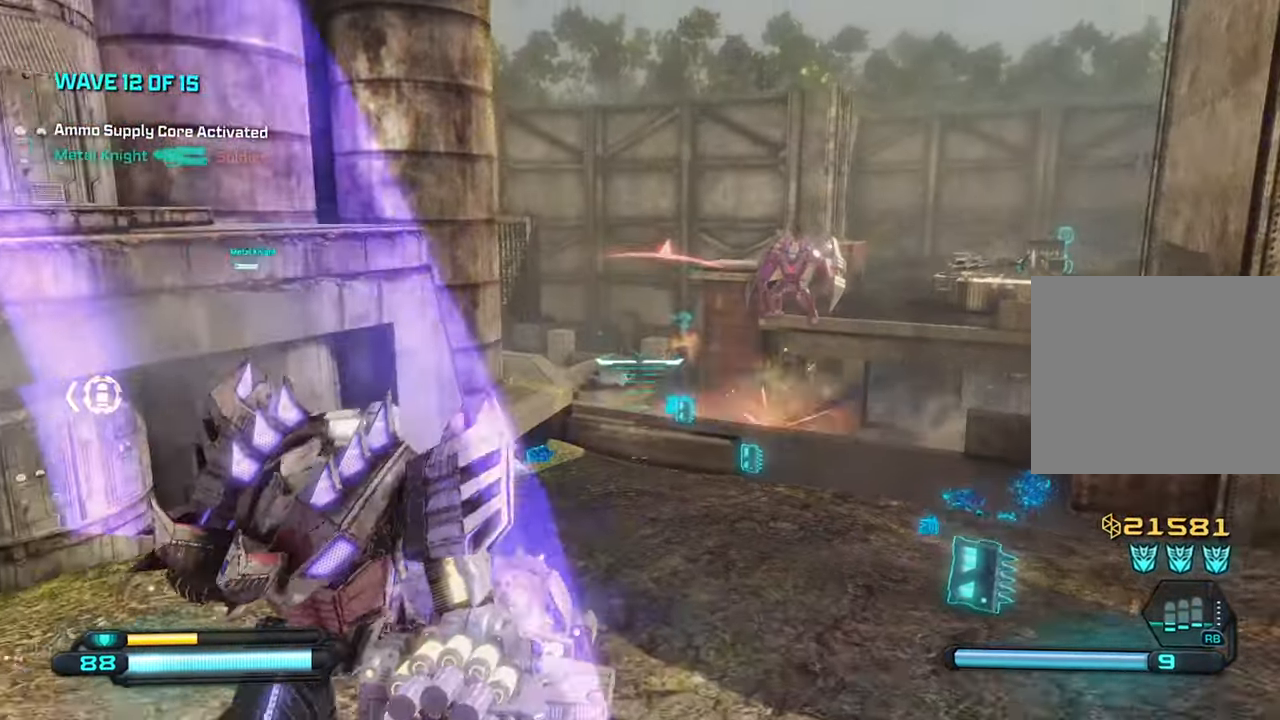
{"buttons": [], "left_stick": "down-left", "right_stick": "down-right", "events": [[200, "R2", "down"], [200, "right_stick", "up-right"], [234, "left_stick", "down-left"], [300, "right_stick", "center"], [350, "R2", "up"], [400, "right_stick", "down-right"]]}
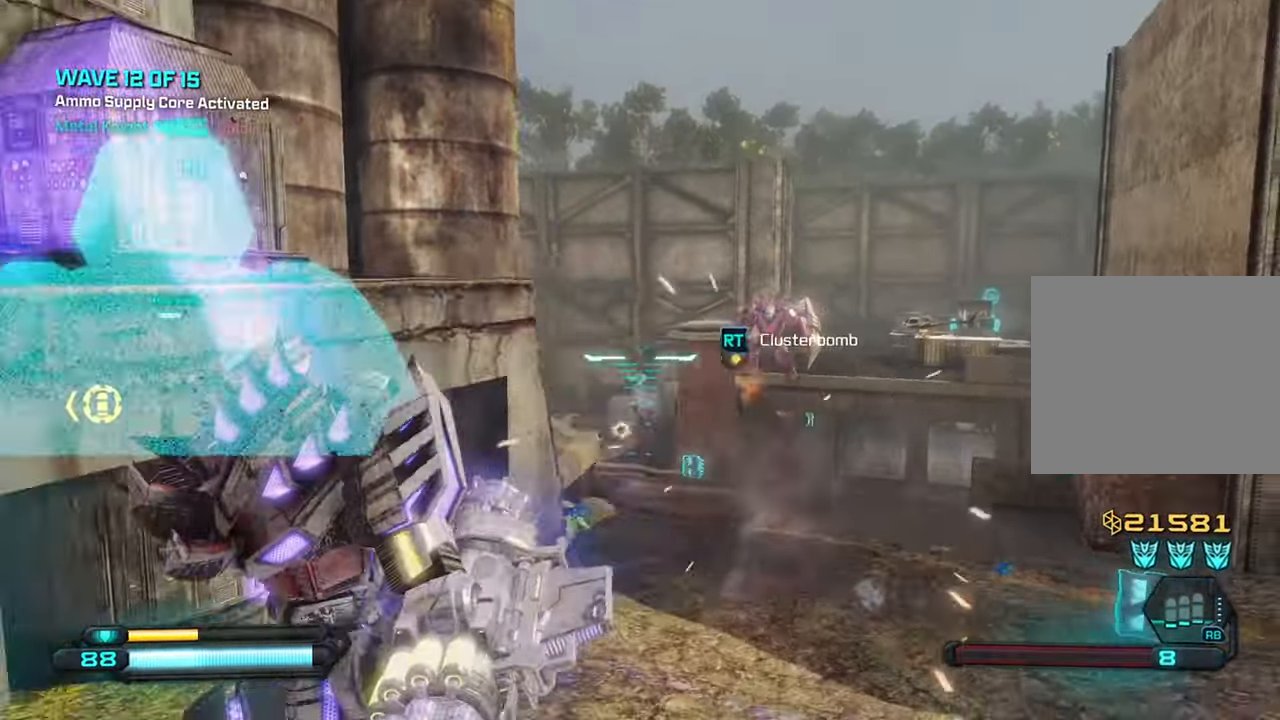
{"buttons": [], "left_stick": "down-left", "right_stick": "center", "events": [[350, "right_stick", "center"]]}
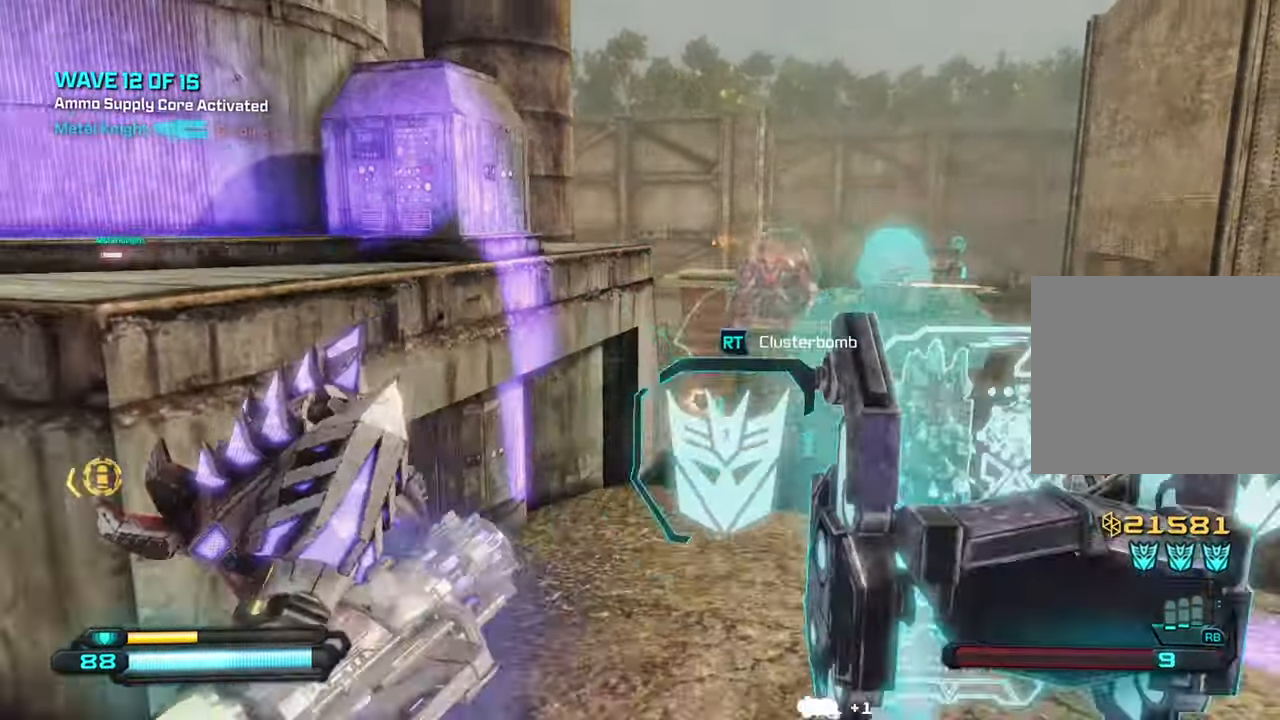
{"buttons": [], "left_stick": "up-right", "right_stick": "center", "events": [[250, "left_stick", "up-left"], [416, "left_stick", "up-right"]]}
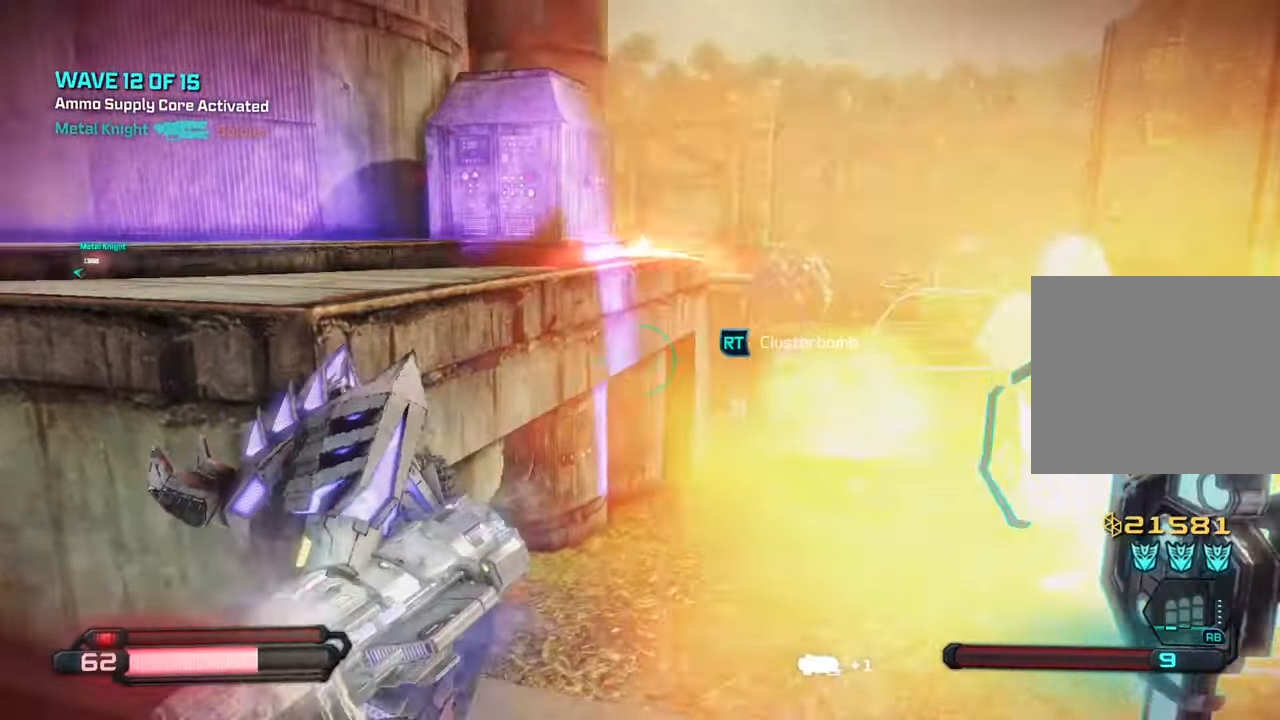
{"buttons": [], "left_stick": "down-left", "right_stick": "down-right", "events": [[450, "right_stick", "down-right"], [500, "left_stick", "down-left"]]}
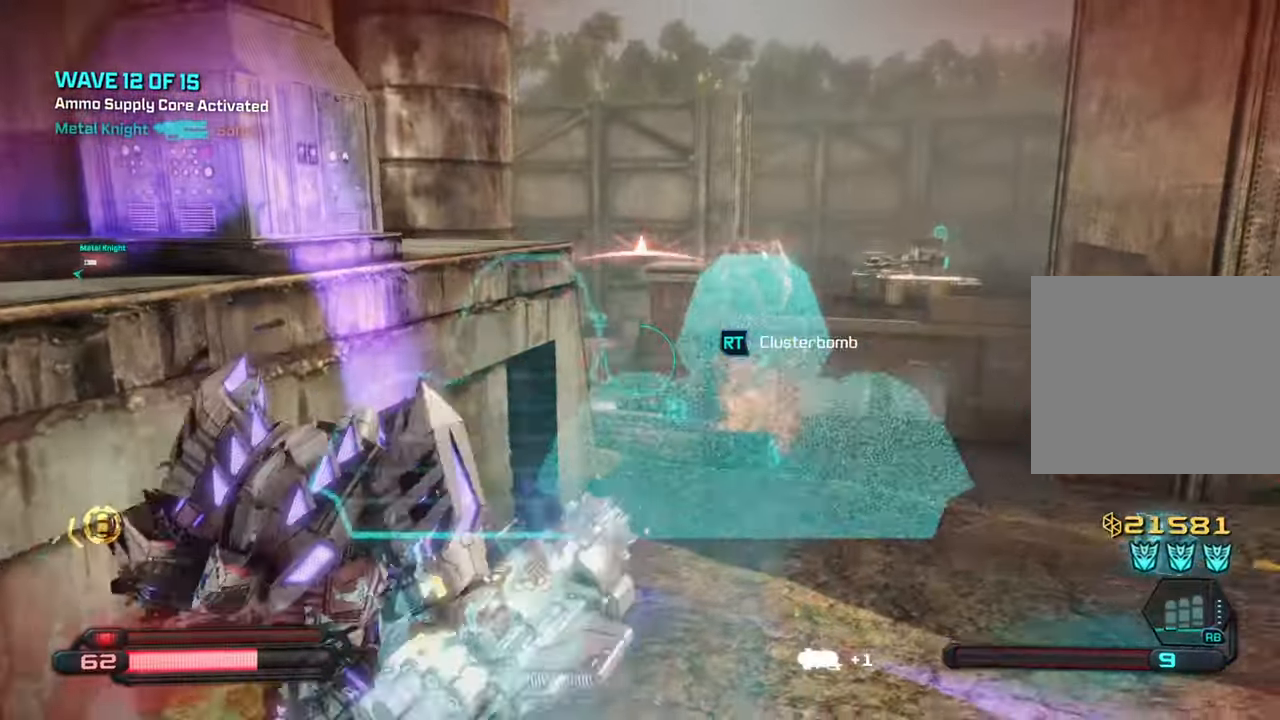
{"buttons": [], "left_stick": "down-left", "right_stick": "right", "events": [[116, "right_stick", "right"]]}
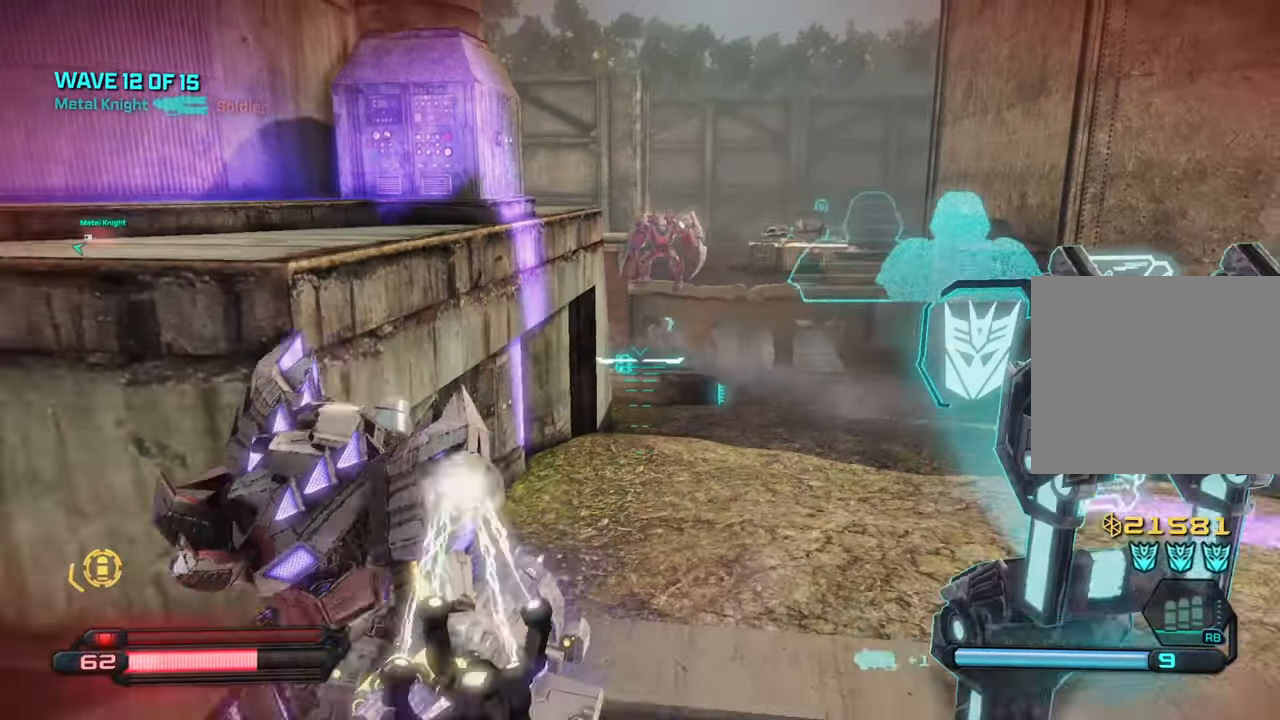
{"buttons": [], "left_stick": "down", "right_stick": "up-right", "events": [[116, "left_stick", "left"], [250, "left_stick", "down-left"], [416, "left_stick", "down"], [483, "right_stick", "up-right"]]}
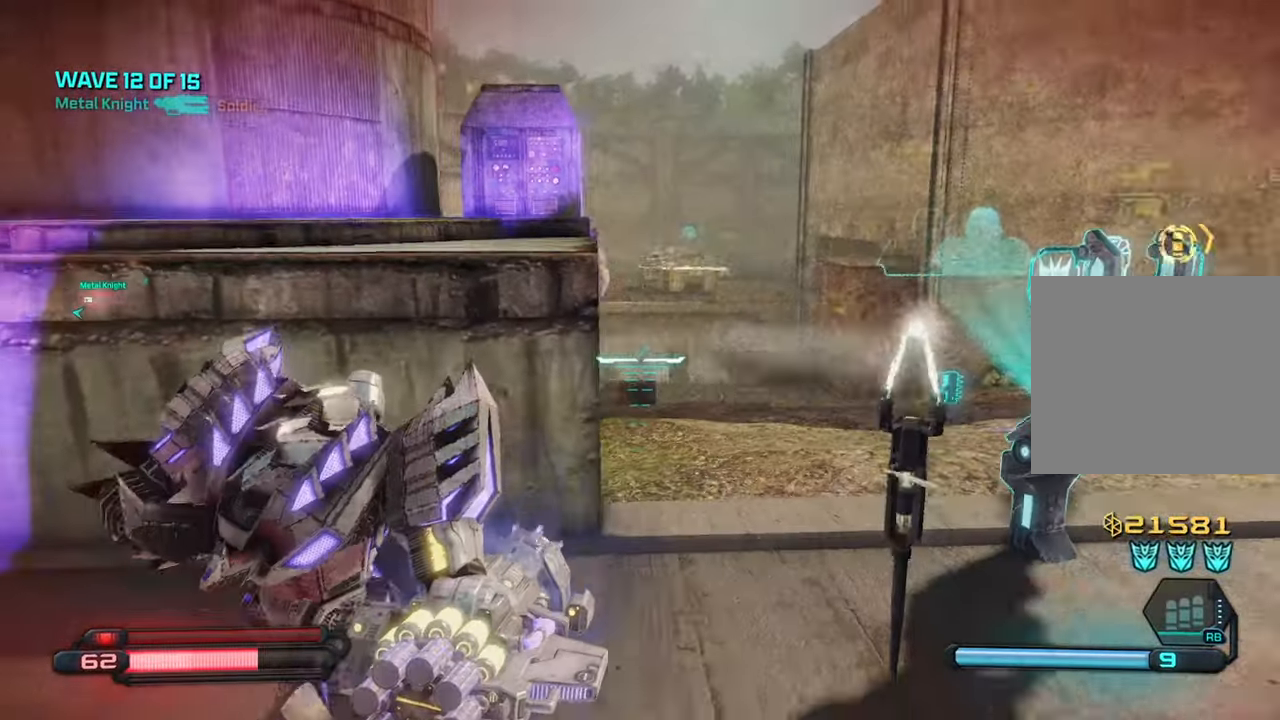
{"buttons": [], "left_stick": "up-right", "right_stick": "center", "events": [[66, "left_stick", "down-right"], [133, "right_stick", "center"], [183, "right_stick", "down-left"], [233, "left_stick", "up-right"], [383, "right_stick", "center"]]}
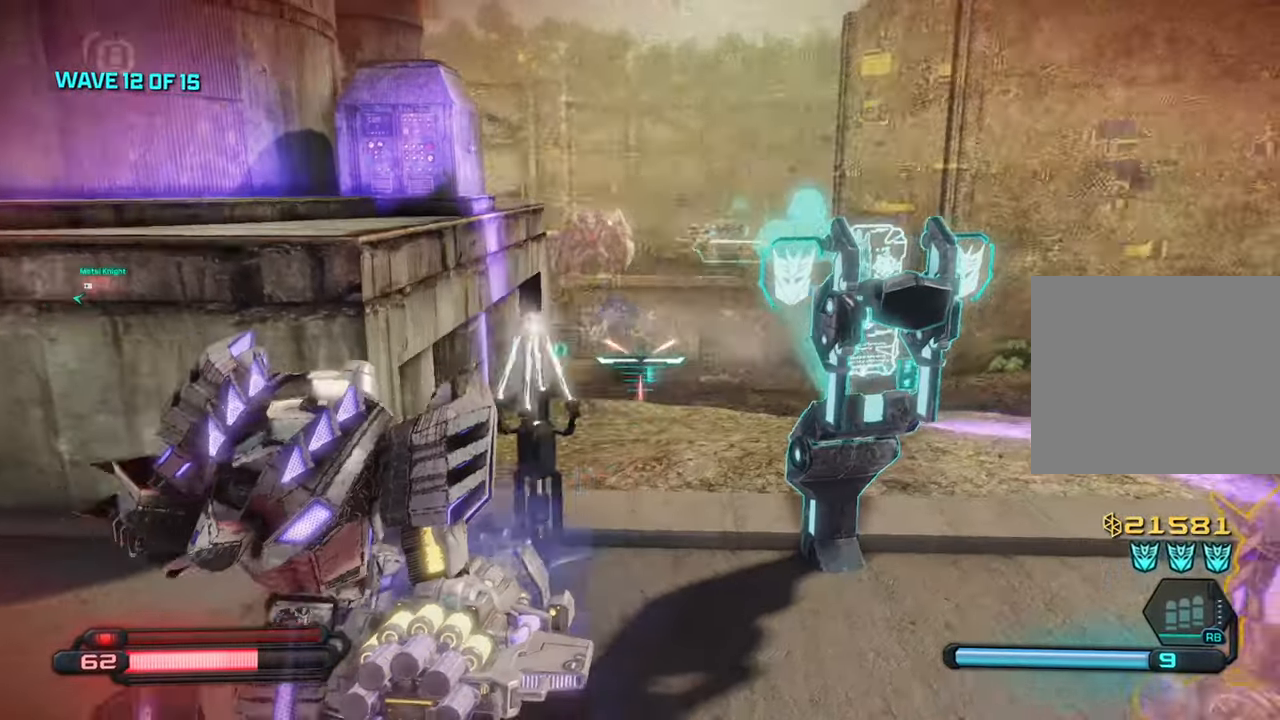
{"buttons": [], "left_stick": "down-left", "right_stick": "center", "events": [[166, "left_stick", "up-left"], [183, "R2", "down"], [216, "left_stick", "down-left"], [316, "R2", "up"]]}
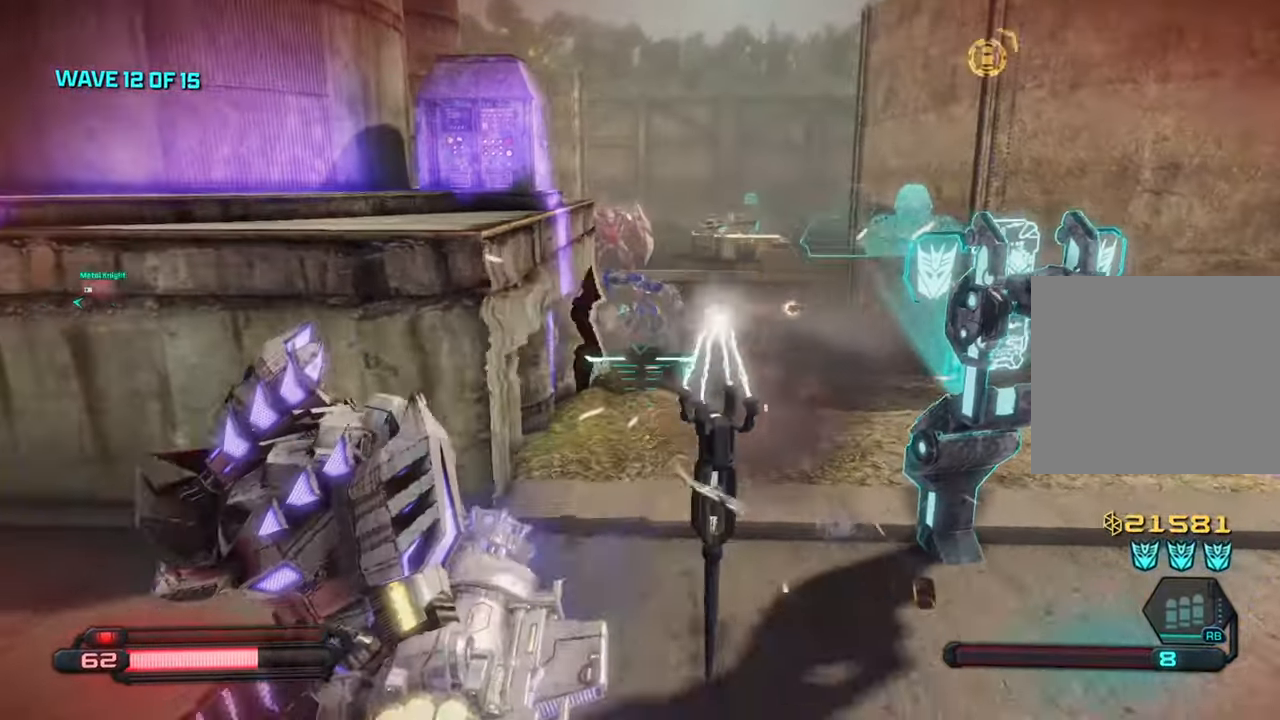
{"buttons": [], "left_stick": "left", "right_stick": "left", "events": [[366, "left_stick", "left"], [500, "right_stick", "left"]]}
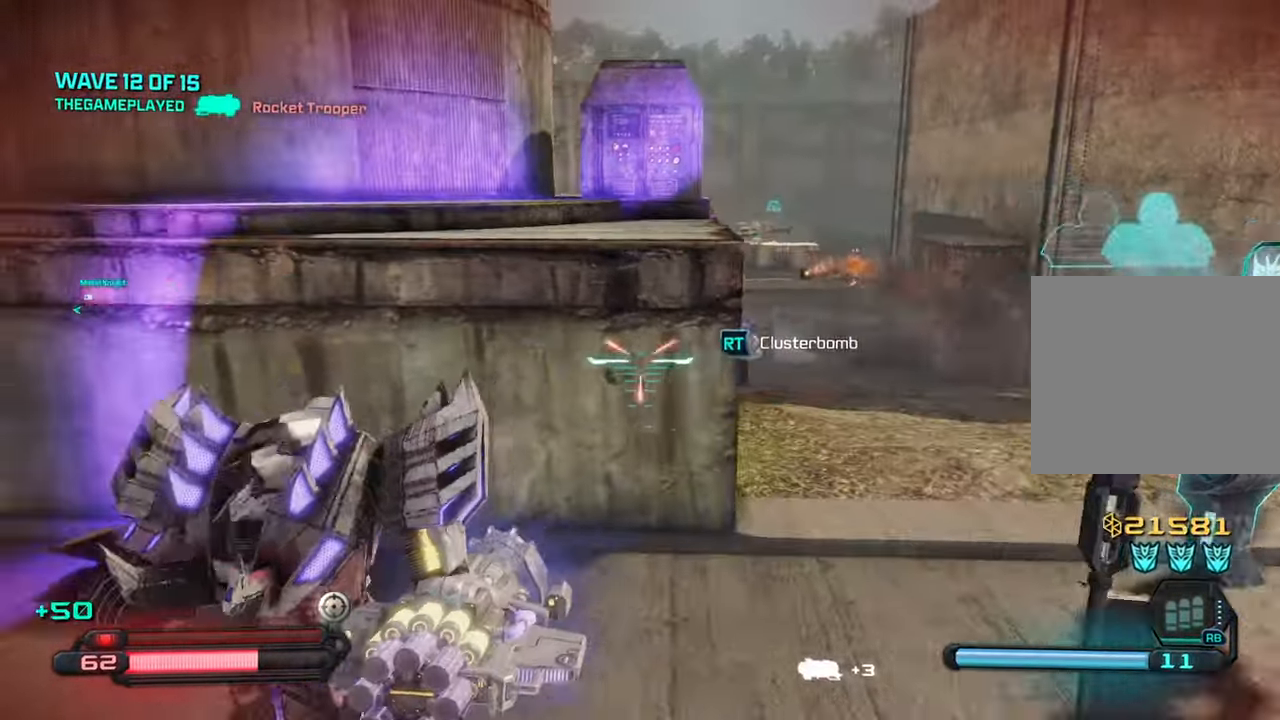
{"buttons": [], "left_stick": "center", "right_stick": "right", "events": [[250, "left_stick", "up"], [283, "right_stick", "right"], [316, "left_stick", "right"], [466, "left_stick", "center"]]}
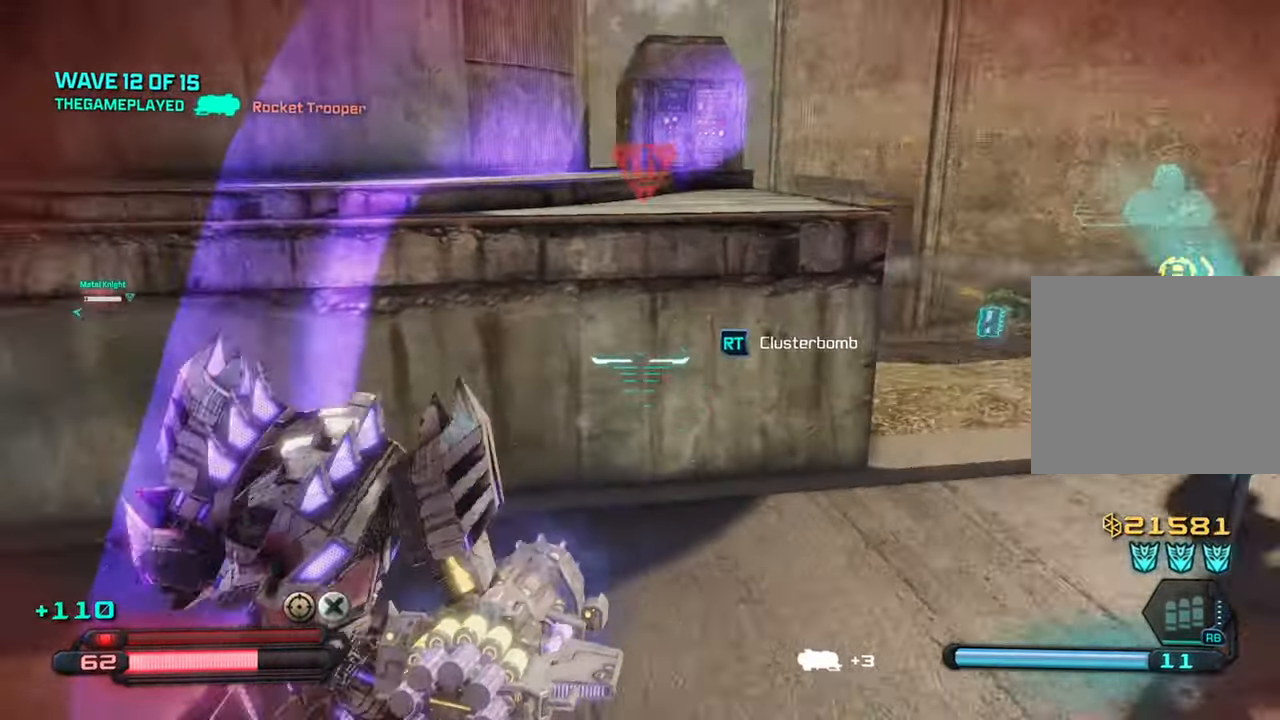
{"buttons": [], "left_stick": "right", "right_stick": "center", "events": [[50, "left_stick", "up-left"], [200, "left_stick", "center"], [400, "right_stick", "center"], [416, "left_stick", "right"]]}